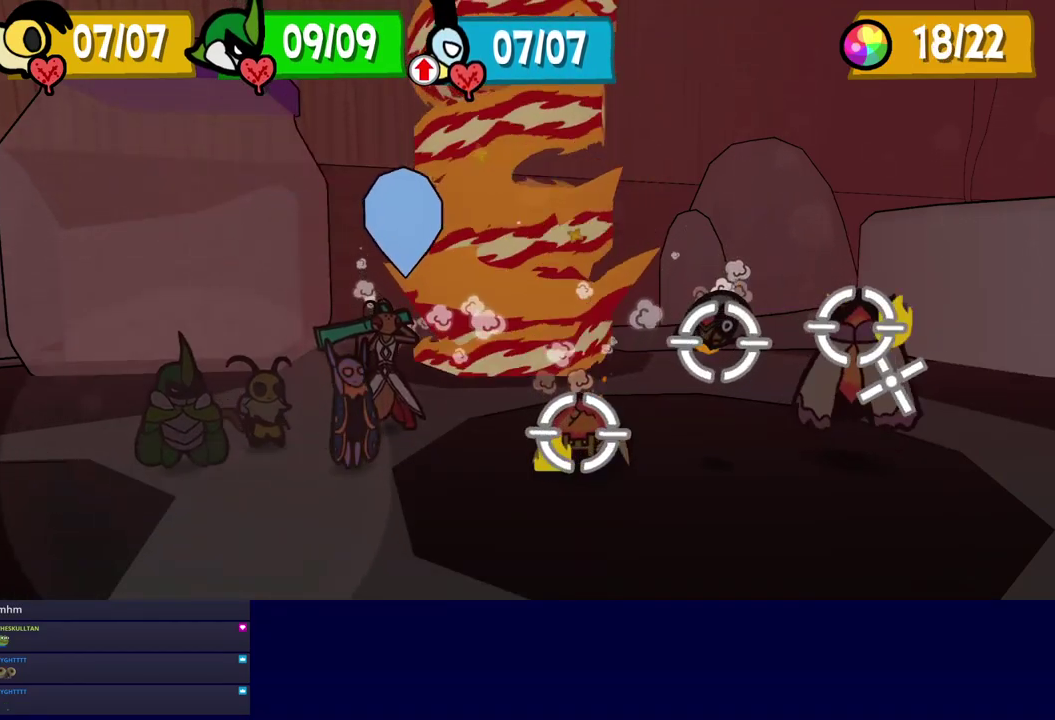
Gameplay with a controller (Nintendo layout); each line is a JSON object with the inputs held at the frame after it. "events" lists button and stick changes between this image and that frame as [ms after this image, input, new state], when the widget could be followed in between. Not read: L3 R3.
{"buttons": [], "left_stick": "center", "events": []}
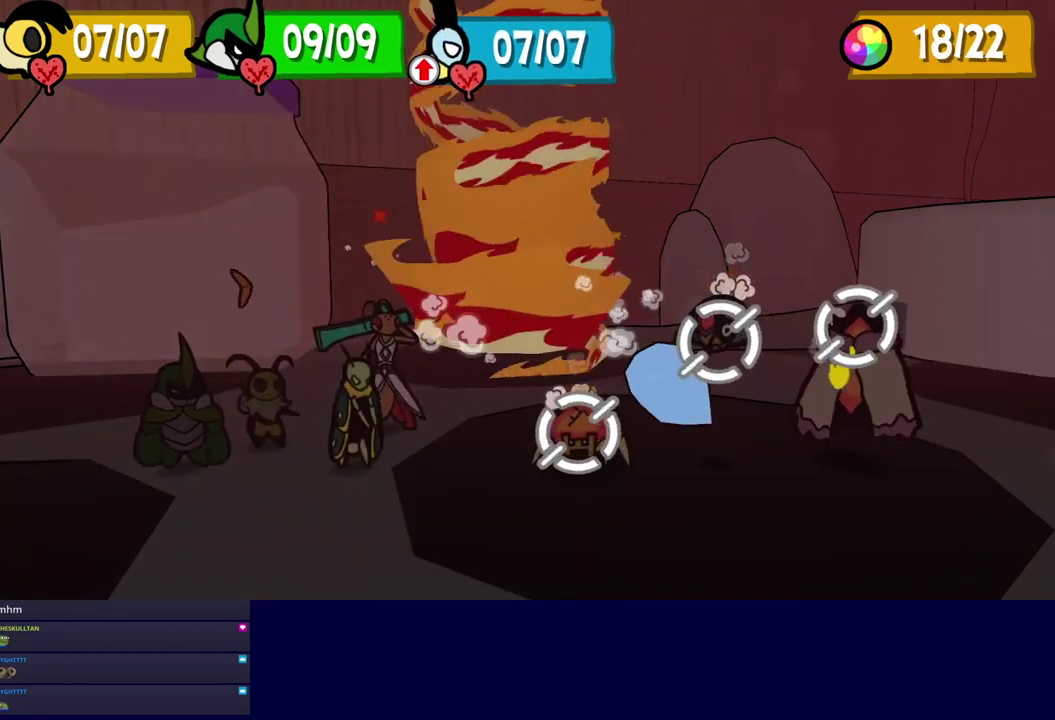
{"buttons": [], "left_stick": "center", "events": []}
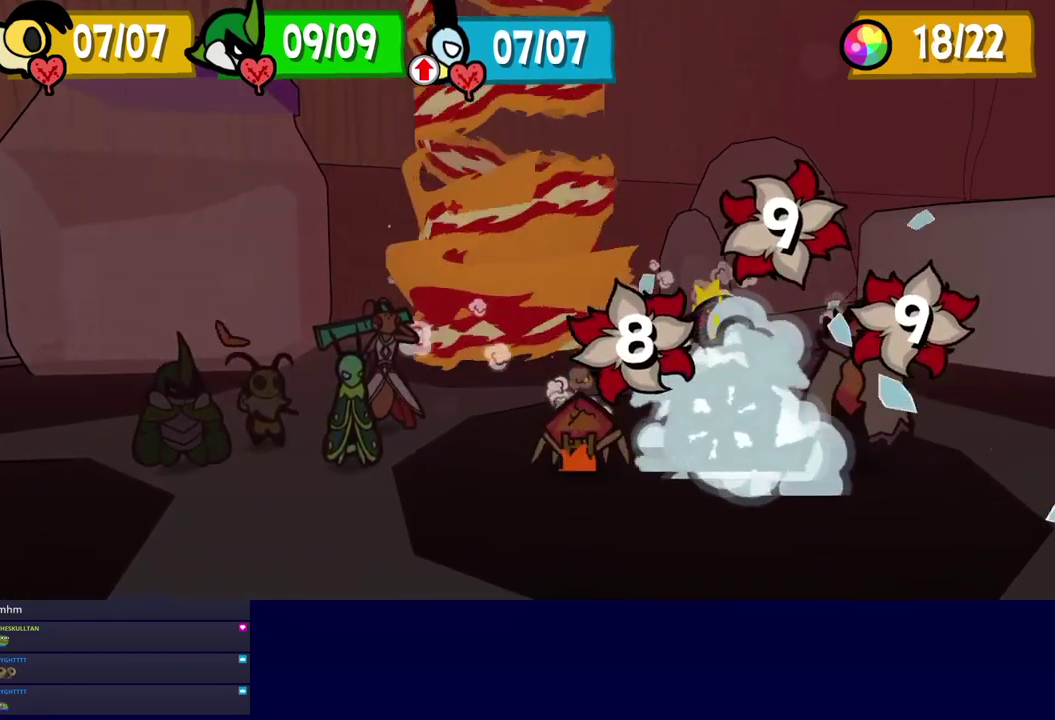
{"buttons": [], "left_stick": "center", "events": []}
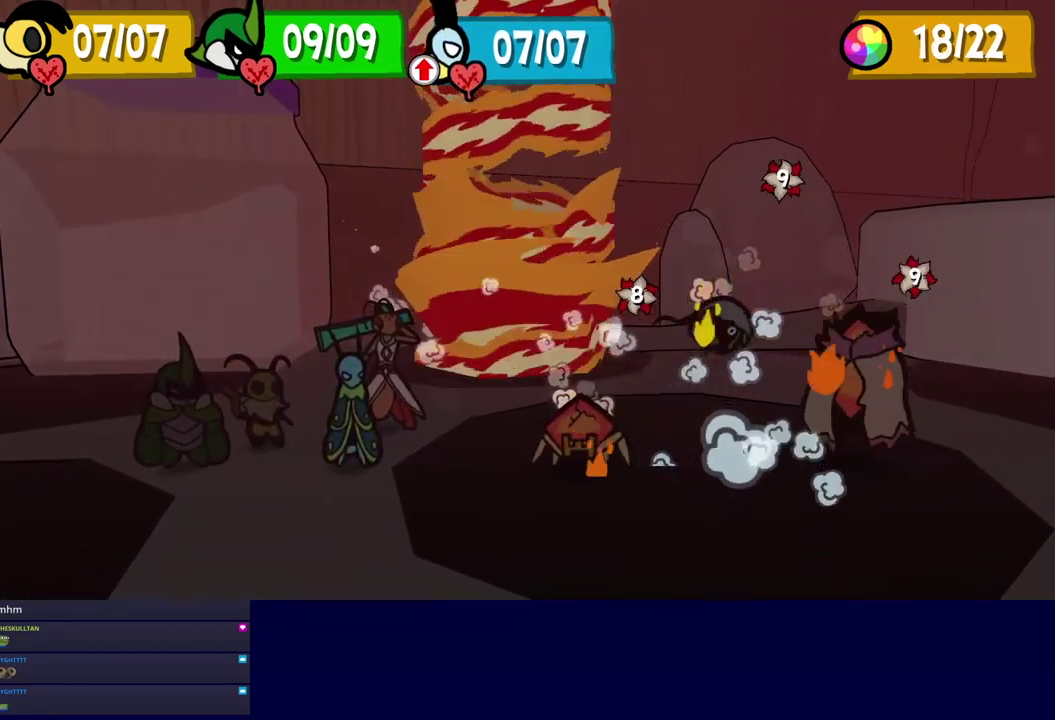
{"buttons": [], "left_stick": "center", "events": []}
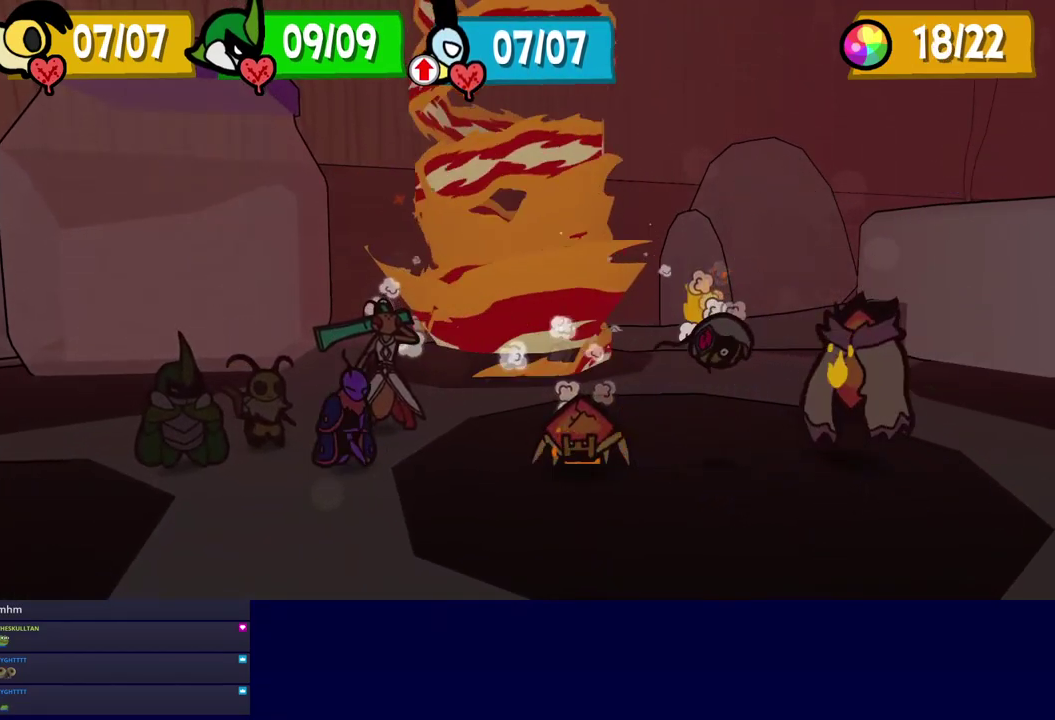
{"buttons": [], "left_stick": "center", "events": []}
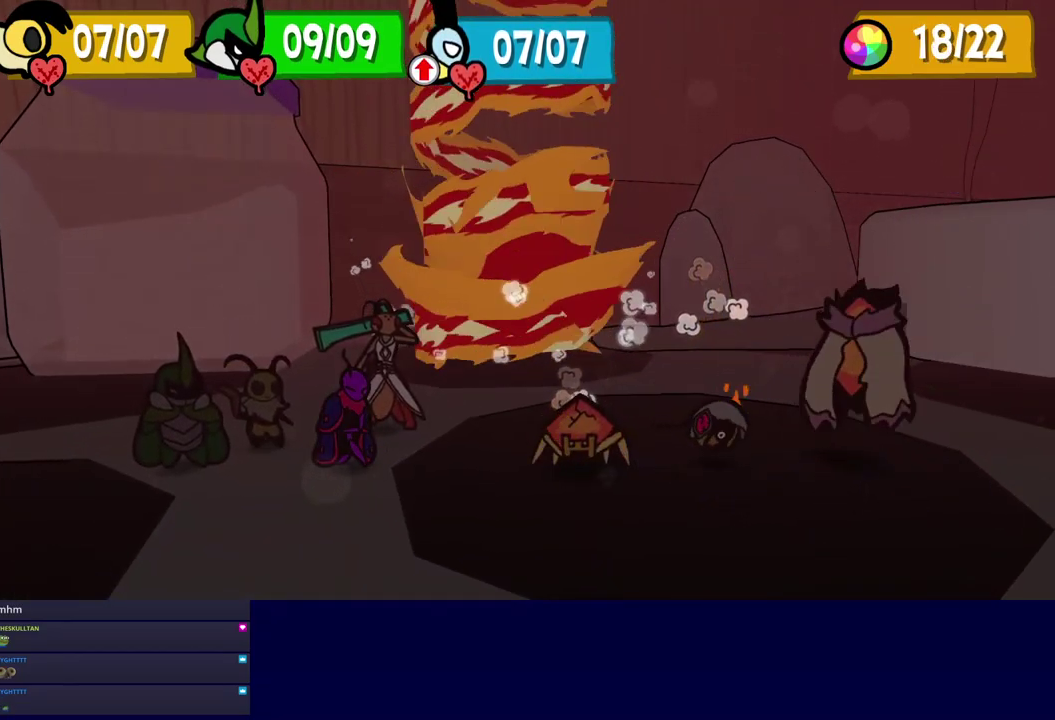
{"buttons": ["A"], "left_stick": "center", "events": [[134, "C_DOWN", "down"], [184, "C_DOWN", "up"], [234, "C_DOWN", "down"], [284, "C_DOWN", "up"], [301, "A", "down"], [334, "C_DOWN", "down"], [351, "A", "up"], [384, "C_DOWN", "up"], [401, "A", "down"], [434, "C_DOWN", "down"], [484, "C_DOWN", "up"]]}
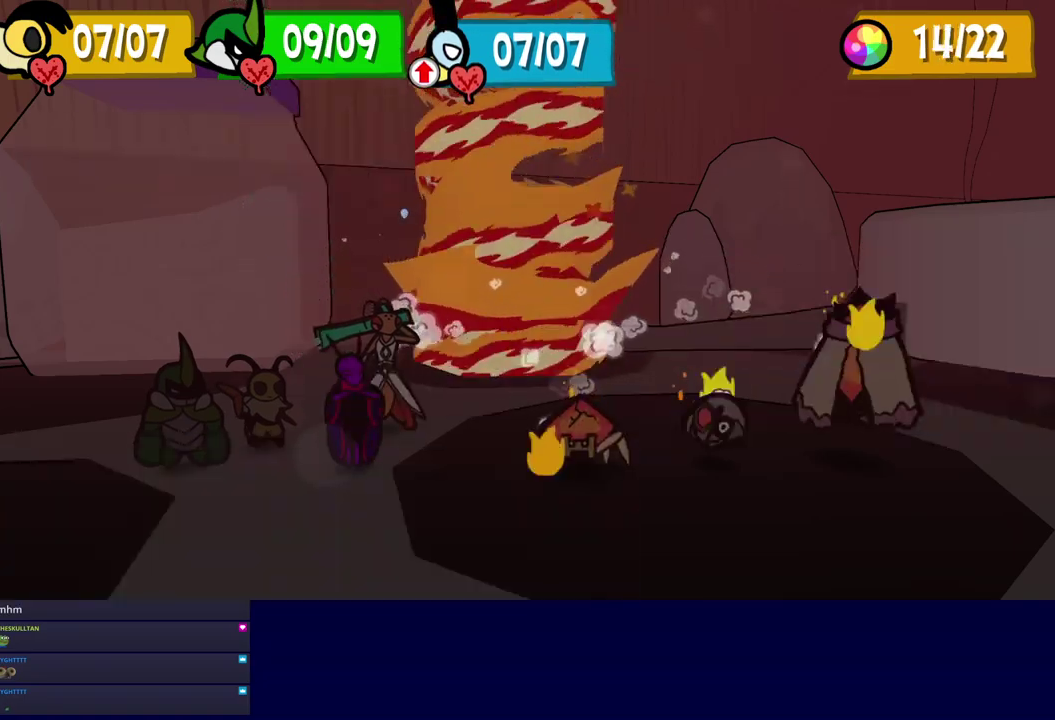
{"buttons": [], "left_stick": "center", "events": [[83, "A", "up"]]}
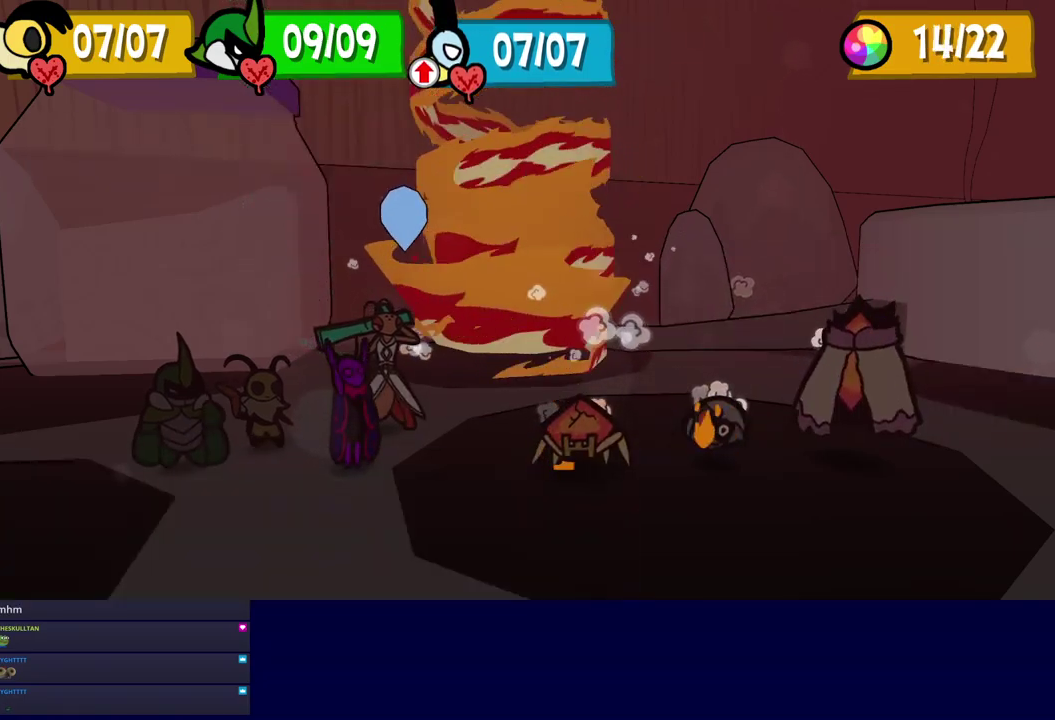
{"buttons": [], "left_stick": "center", "events": []}
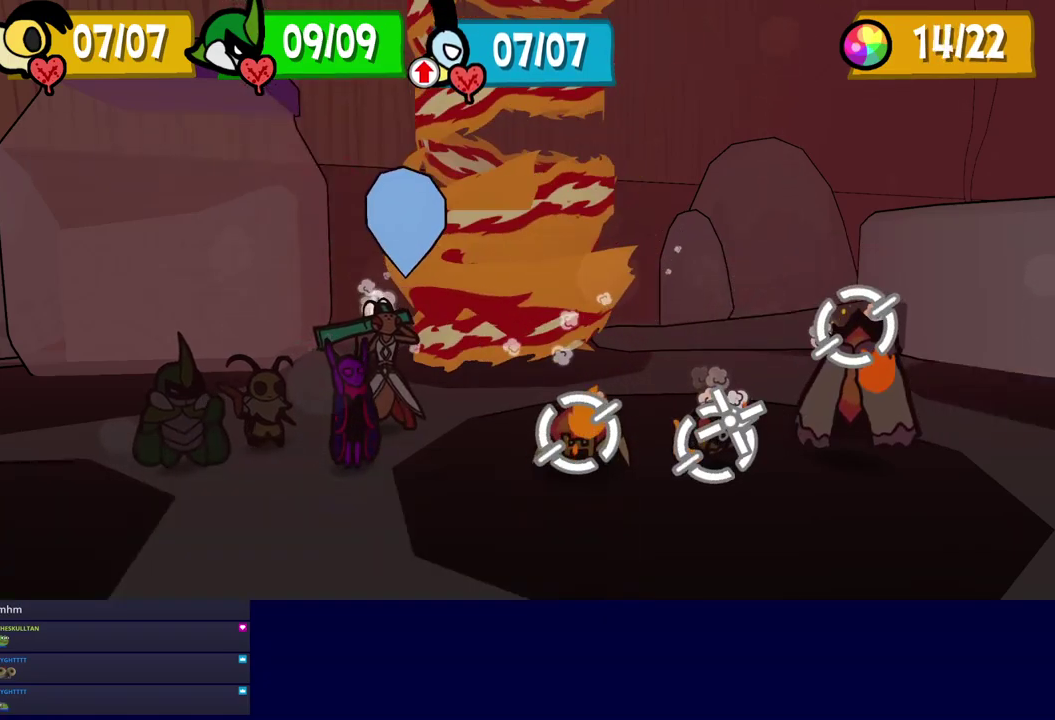
{"buttons": [], "left_stick": "center", "events": []}
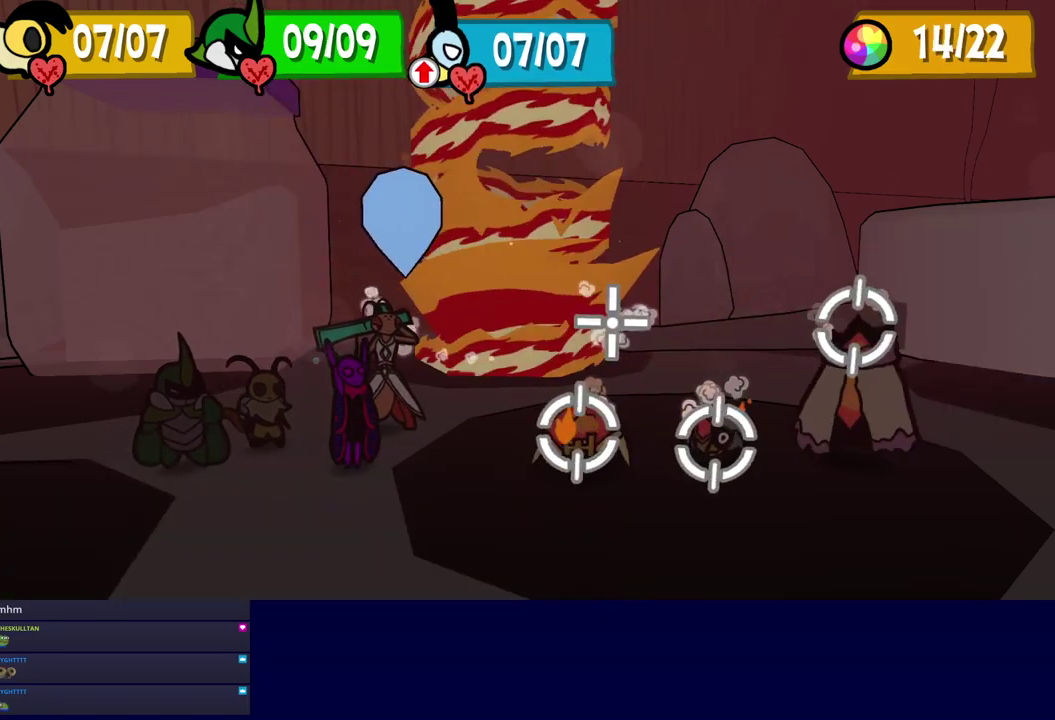
{"buttons": [], "left_stick": "center", "events": []}
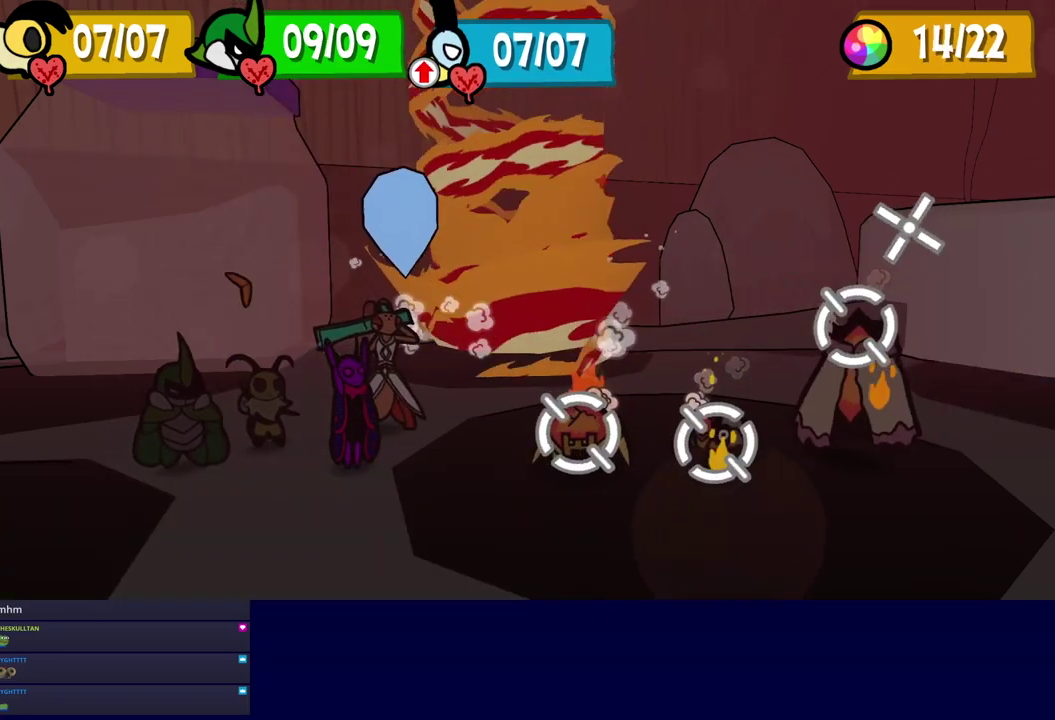
{"buttons": [], "left_stick": "center", "events": []}
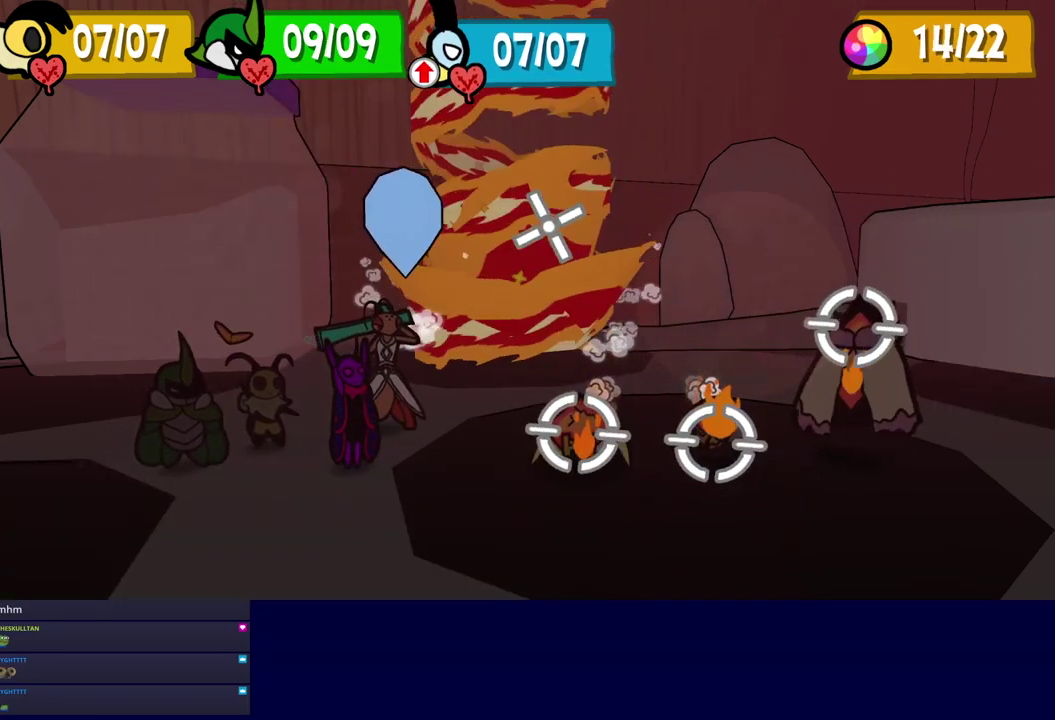
{"buttons": [], "left_stick": "center", "events": []}
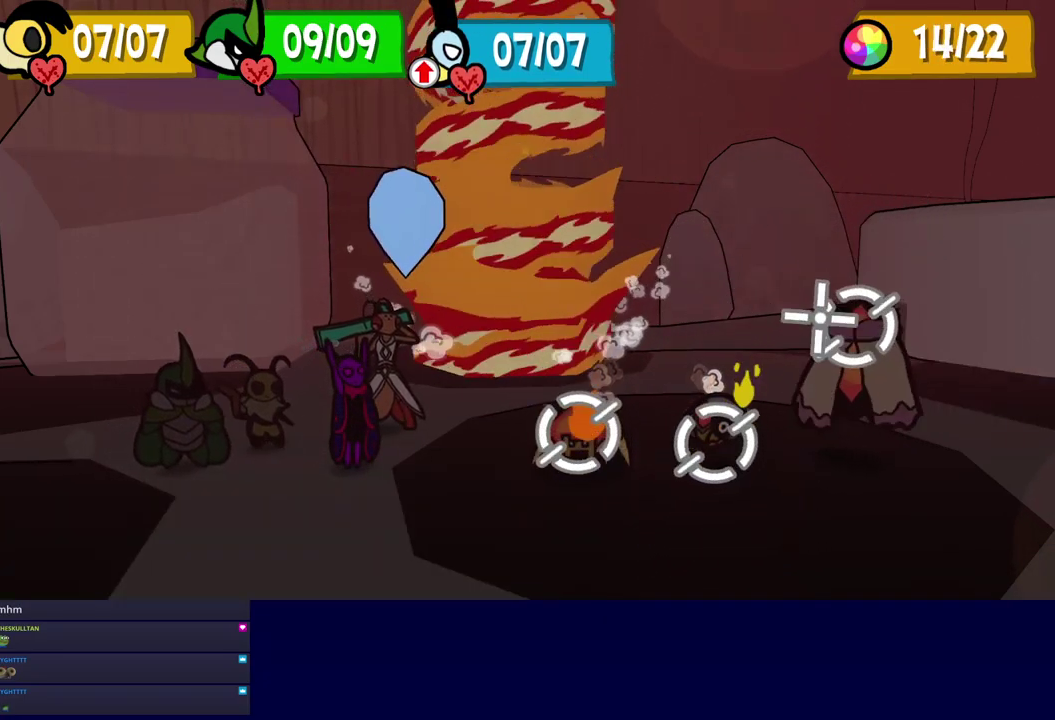
{"buttons": [], "left_stick": "center", "events": []}
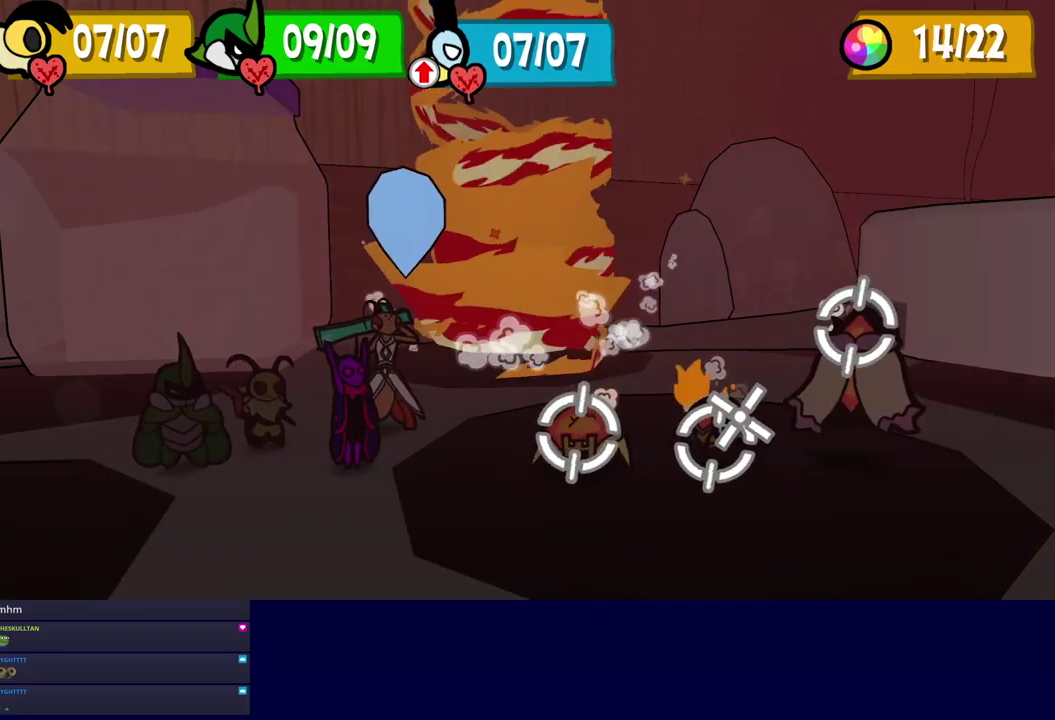
{"buttons": ["C_RIGHT"], "left_stick": "center", "events": [[316, "C_RIGHT", "down"]]}
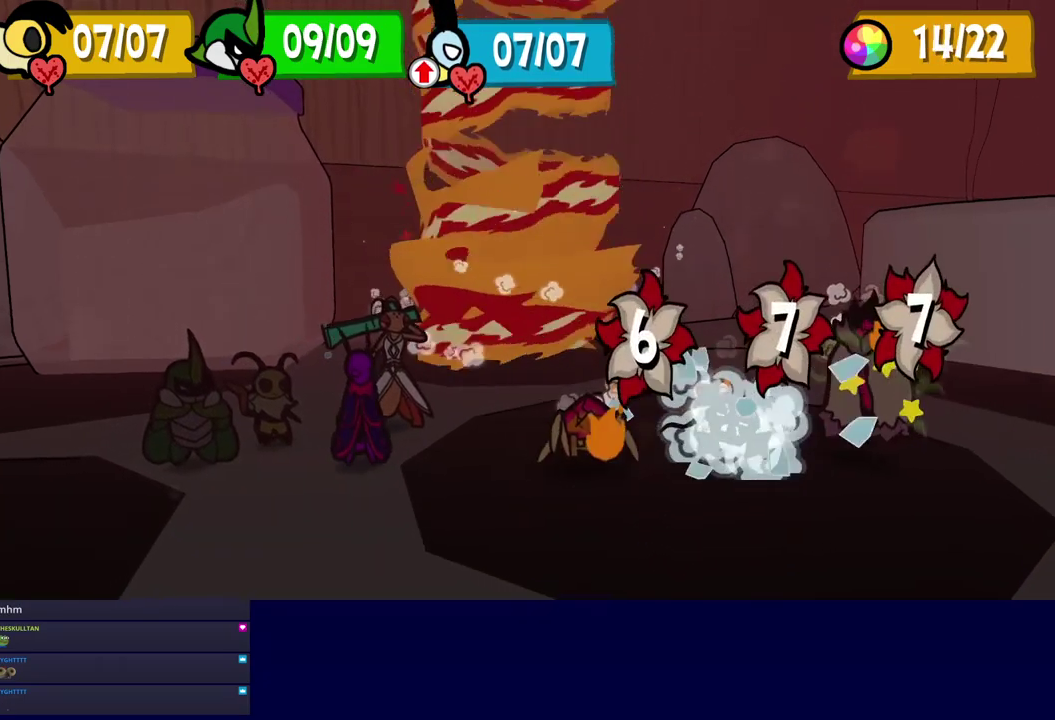
{"buttons": ["A", "C_DOWN"], "left_stick": "center", "events": [[416, "C_RIGHT", "up"], [450, "A", "down"], [483, "C_DOWN", "down"]]}
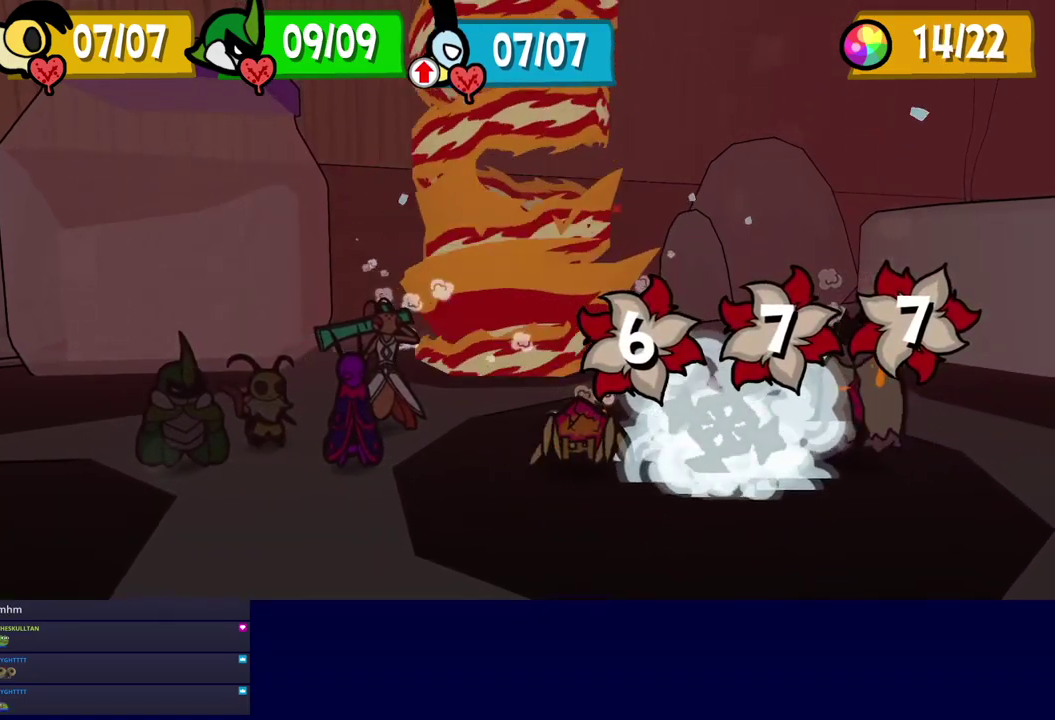
{"buttons": ["C_DOWN"], "left_stick": "center", "events": [[33, "A", "up"], [83, "A", "down"], [133, "A", "up"], [216, "A", "down"], [266, "A", "up"], [299, "C_DOWN", "up"], [349, "C_DOWN", "down"], [366, "A", "down"], [416, "C_DOWN", "up"], [466, "C_DOWN", "down"], [499, "A", "up"]]}
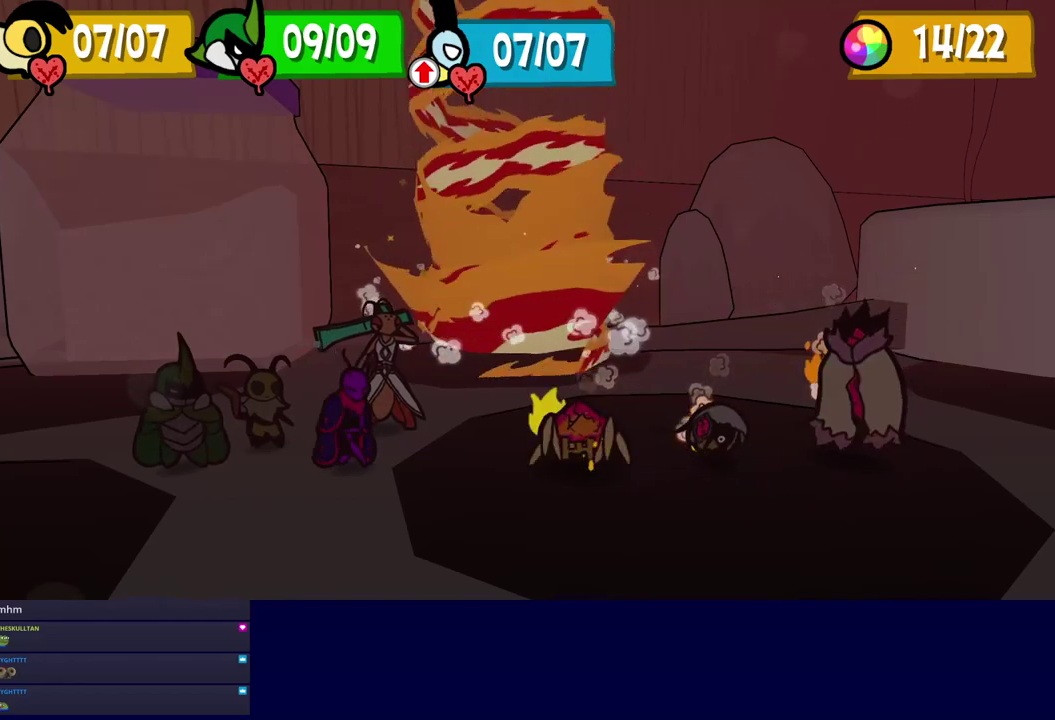
{"buttons": ["A", "C_DOWN"], "left_stick": "center"}
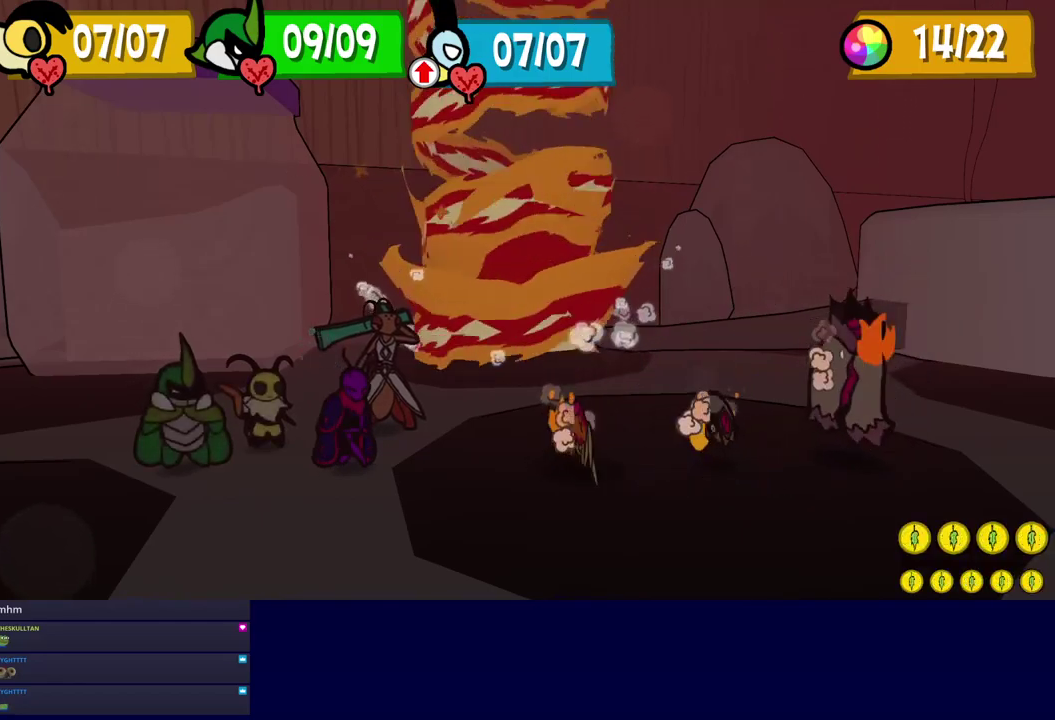
{"buttons": ["A"], "left_stick": "center"}
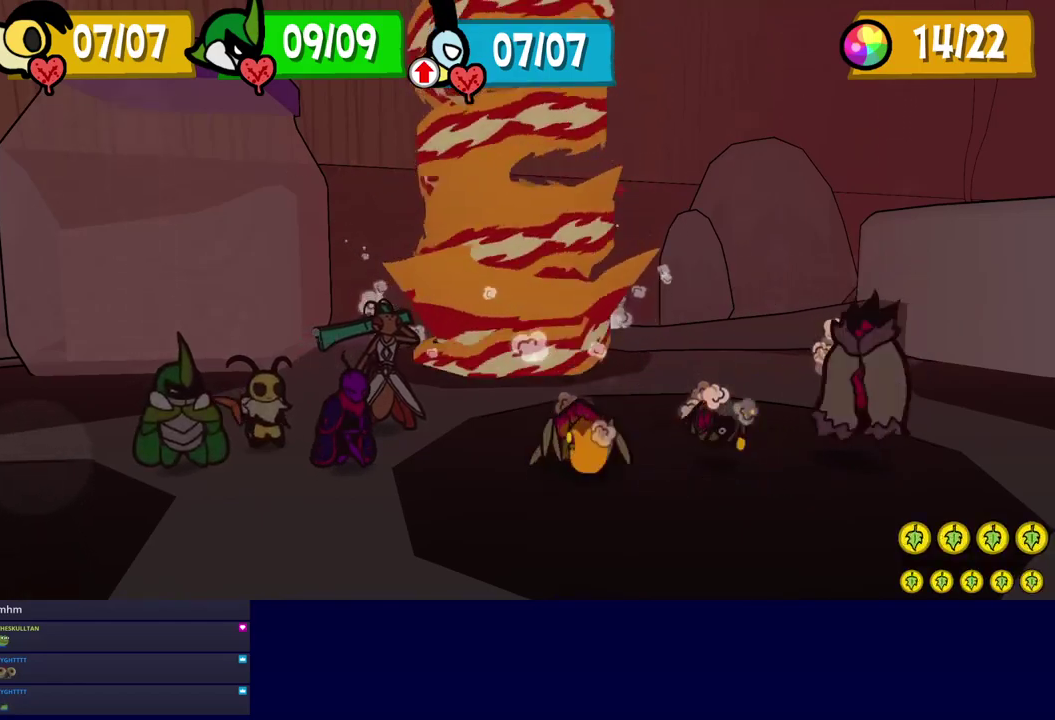
{"buttons": ["A", "C_DOWN"], "left_stick": "center", "events": [[33, "A", "up"], [50, "C_DOWN", "down"], [83, "A", "down"], [100, "C_DOWN", "up"], [133, "A", "up"], [167, "C_DOWN", "down"], [217, "A", "down"], [217, "C_DOWN", "up"], [267, "A", "up"], [283, "C_DOWN", "down"], [317, "A", "down"], [333, "C_DOWN", "up"], [400, "C_DOWN", "down"], [450, "C_DOWN", "up"], [500, "C_DOWN", "down"]]}
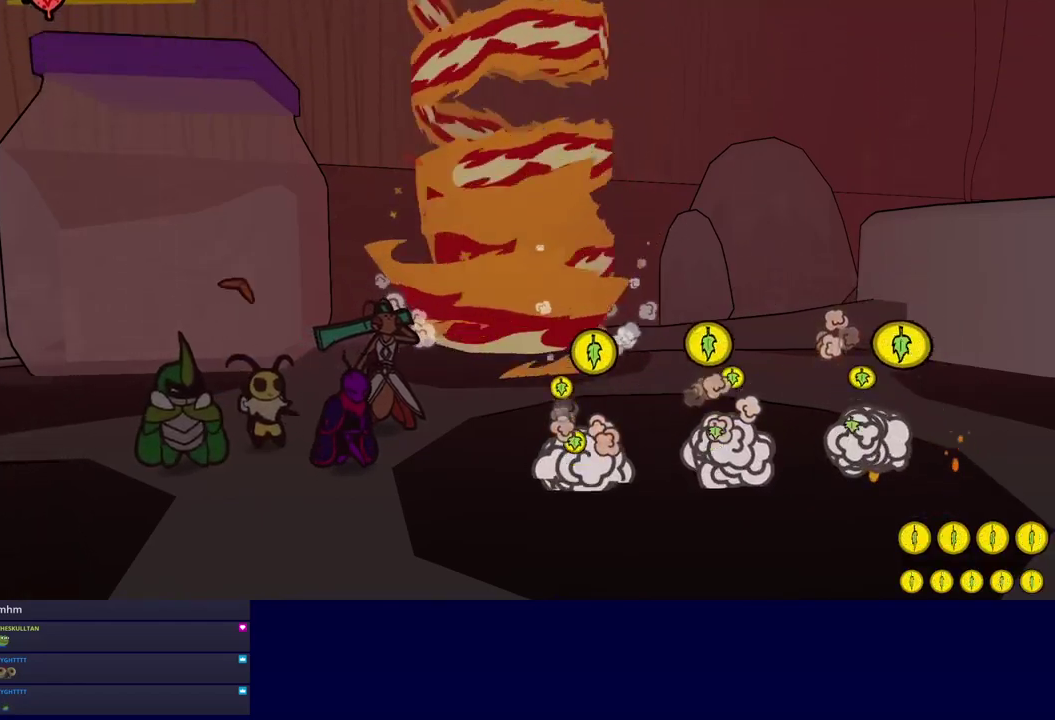
{"buttons": ["A", "C_DOWN"], "left_stick": "center", "events": [[50, "A", "up"], [50, "C_DOWN", "up"], [100, "A", "down"], [133, "C_DOWN", "down"], [150, "A", "up"], [183, "C_DOWN", "up"], [233, "A", "down"], [233, "C_DOWN", "down"], [283, "A", "up"], [283, "C_DOWN", "up"], [350, "C_DOWN", "down"], [383, "A", "down"], [400, "C_DOWN", "up"], [467, "C_DOWN", "down"]]}
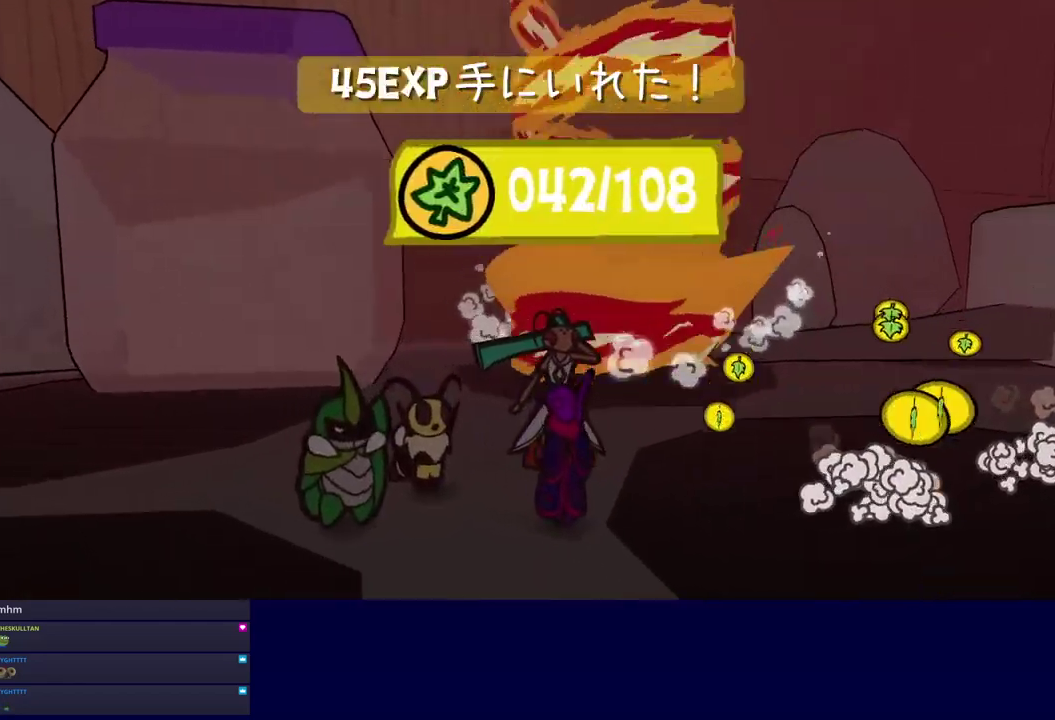
{"buttons": ["C_RIGHT"], "left_stick": "center", "events": [[67, "A", "up"], [117, "A", "down"], [350, "A", "up"], [367, "C_RIGHT", "down"], [383, "C_DOWN", "up"]]}
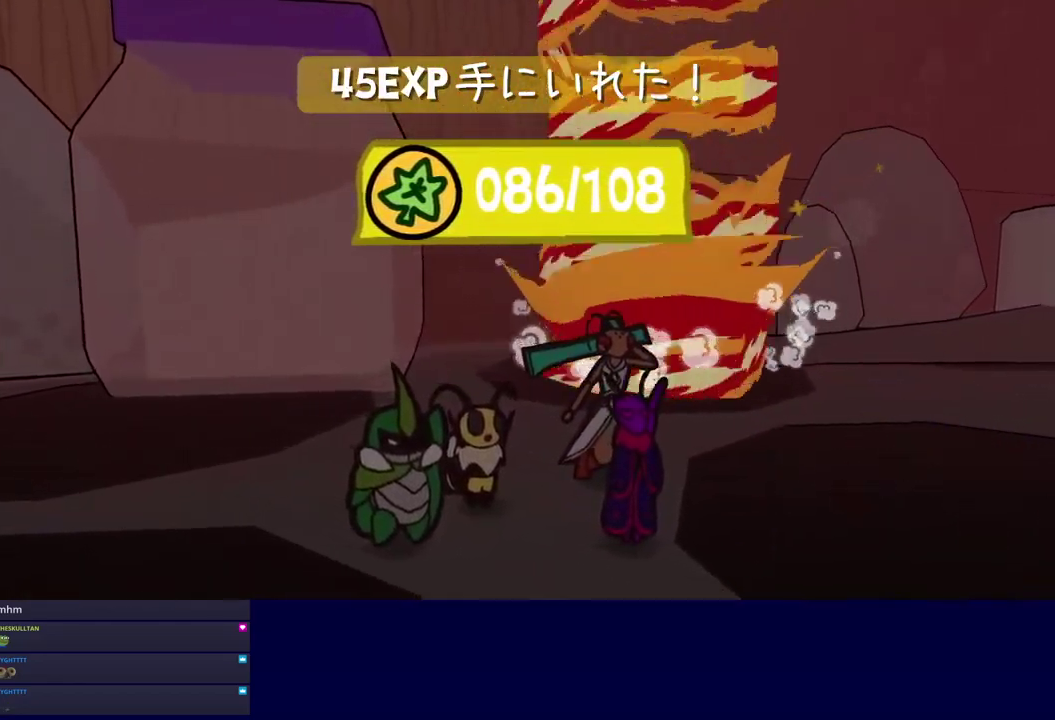
{"buttons": ["C_RIGHT"], "left_stick": "center", "events": []}
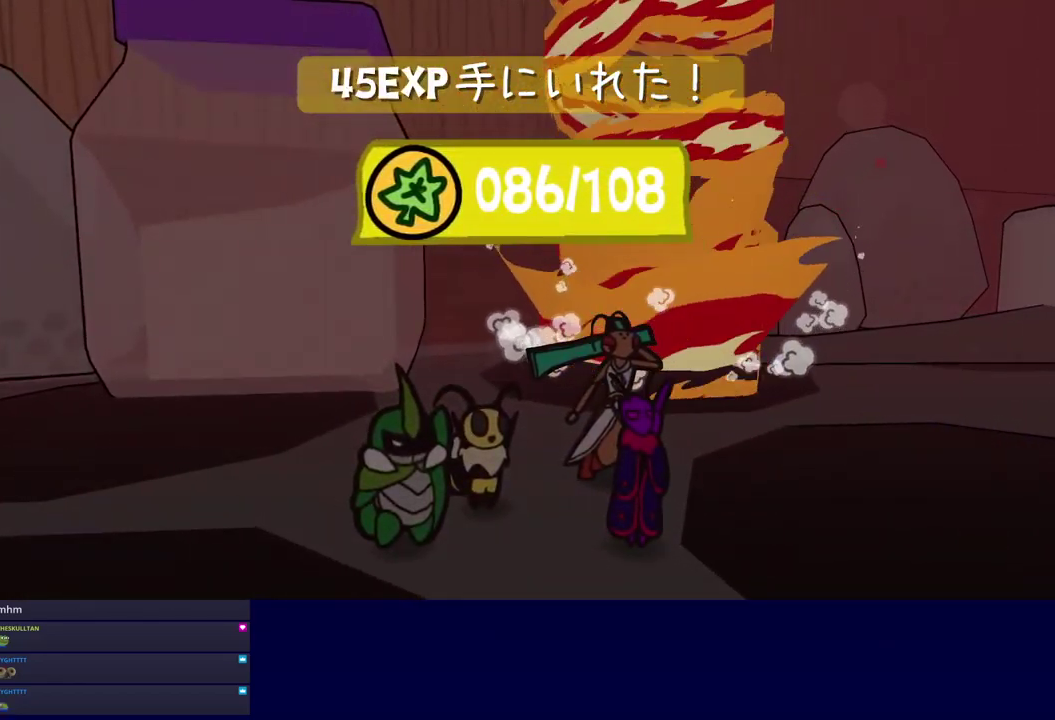
{"buttons": ["C_RIGHT"], "left_stick": "center", "events": []}
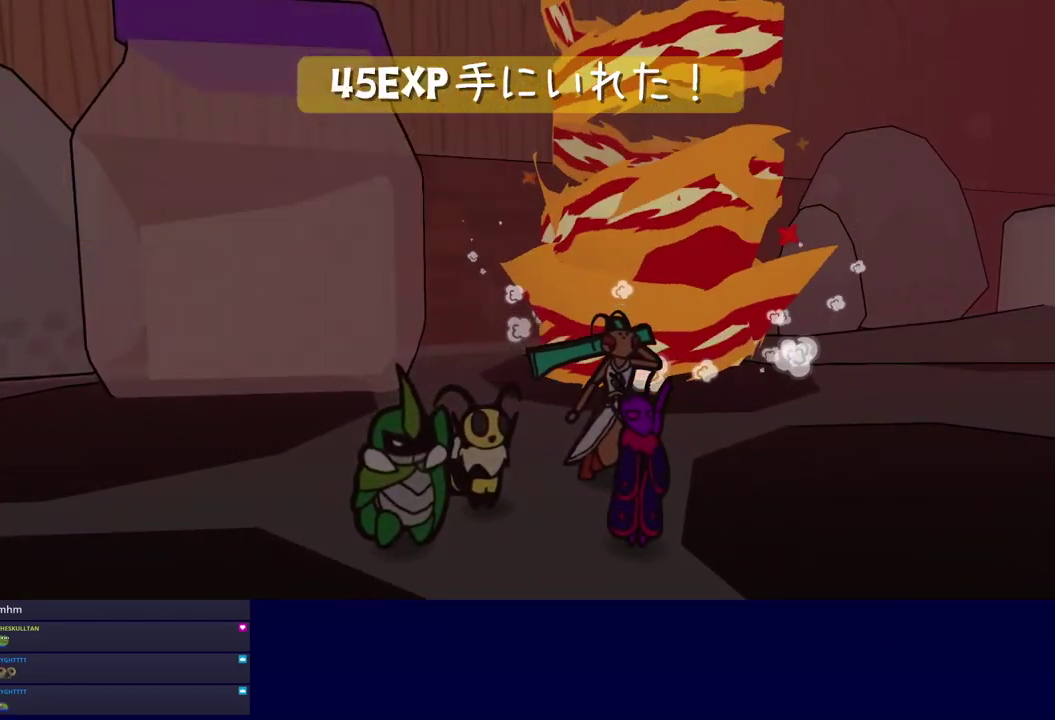
{"buttons": ["C_RIGHT"], "left_stick": "center", "events": []}
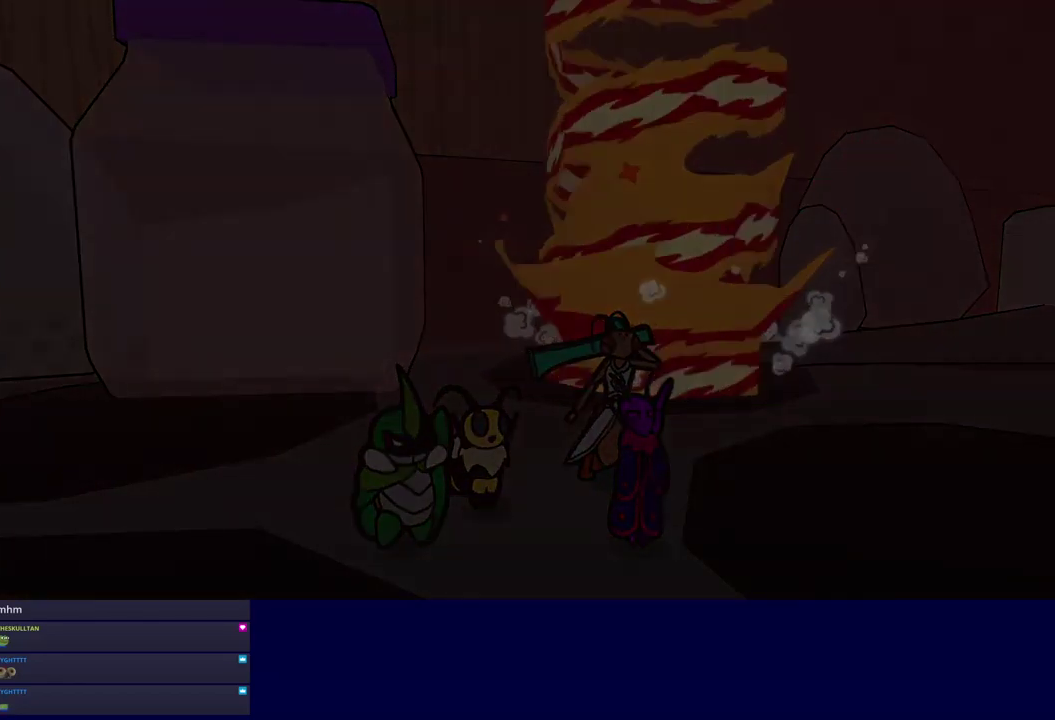
{"buttons": ["C_RIGHT"], "left_stick": "center", "events": []}
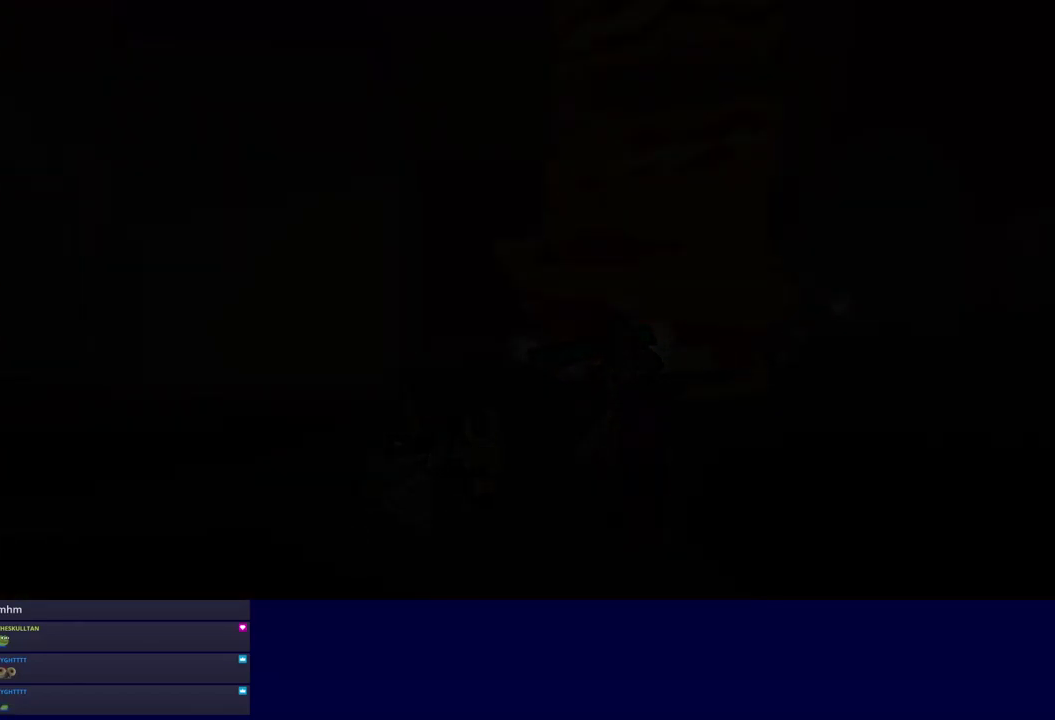
{"buttons": ["C_RIGHT"], "left_stick": "center", "events": []}
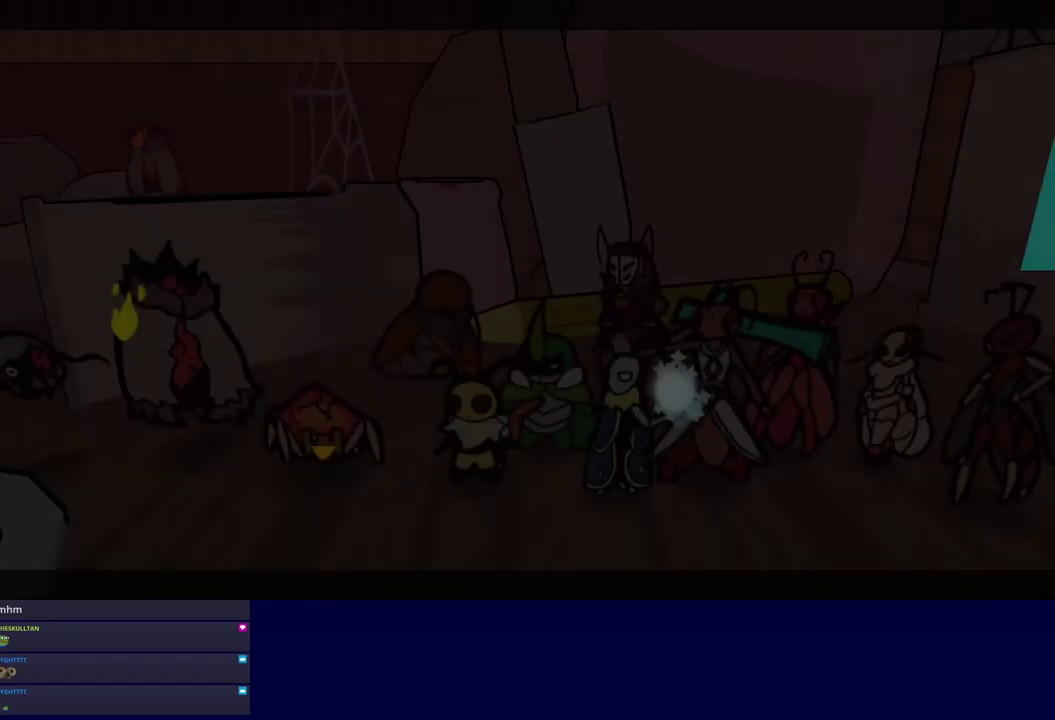
{"buttons": ["C_RIGHT"], "left_stick": "center", "events": []}
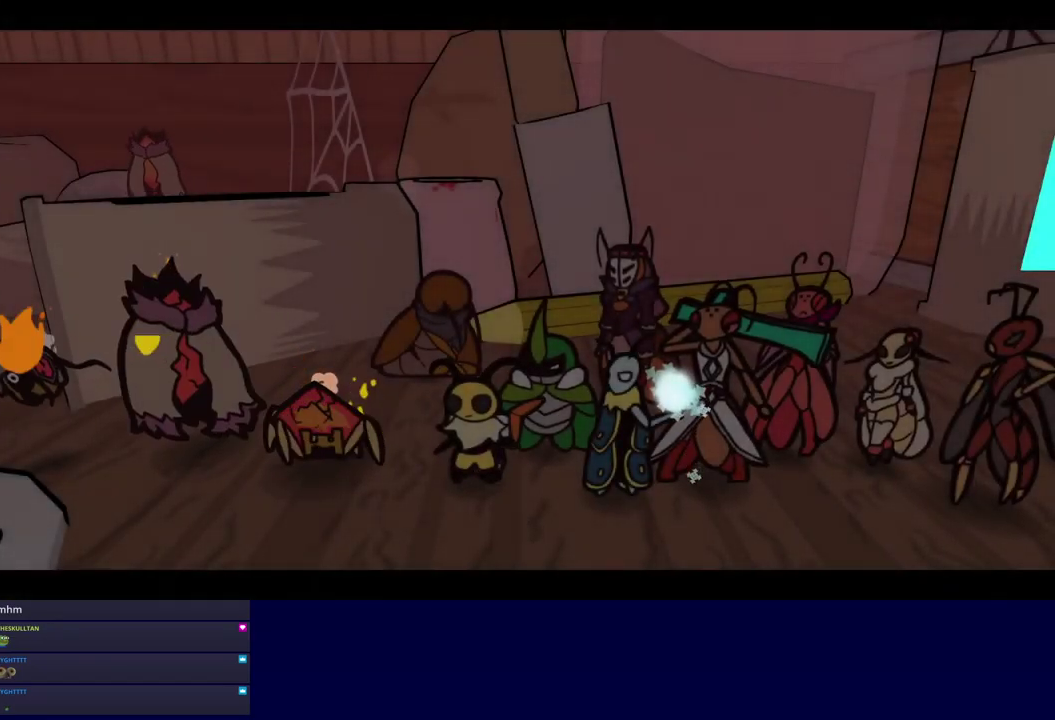
{"buttons": ["C_RIGHT"], "left_stick": "center", "events": []}
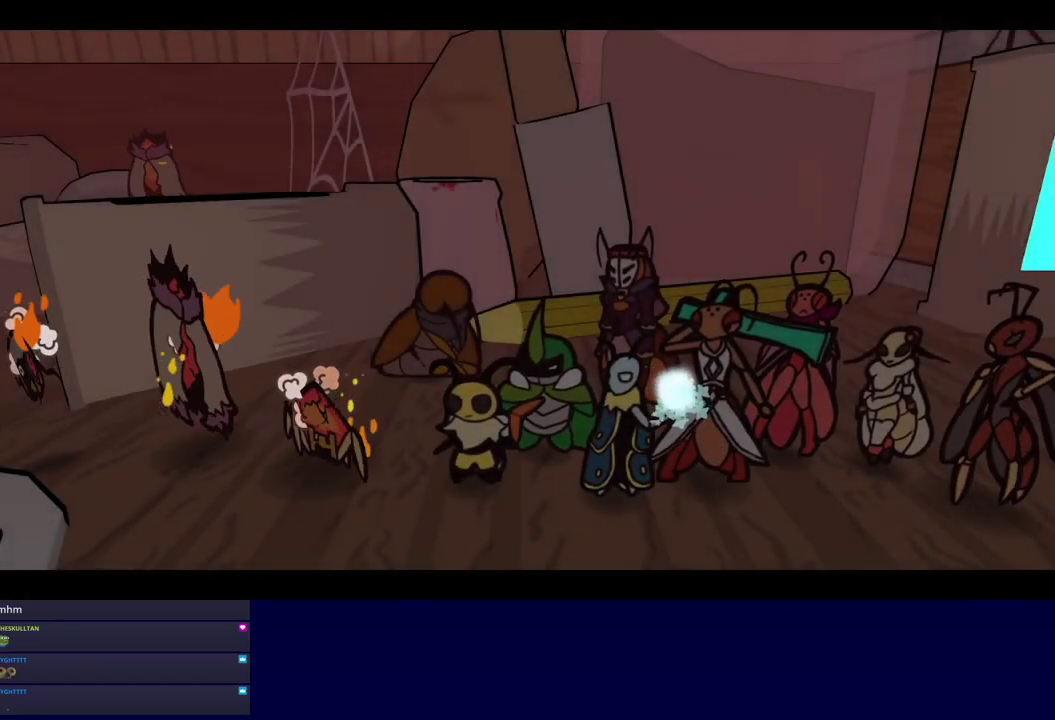
{"buttons": ["C_RIGHT"], "left_stick": "center", "events": []}
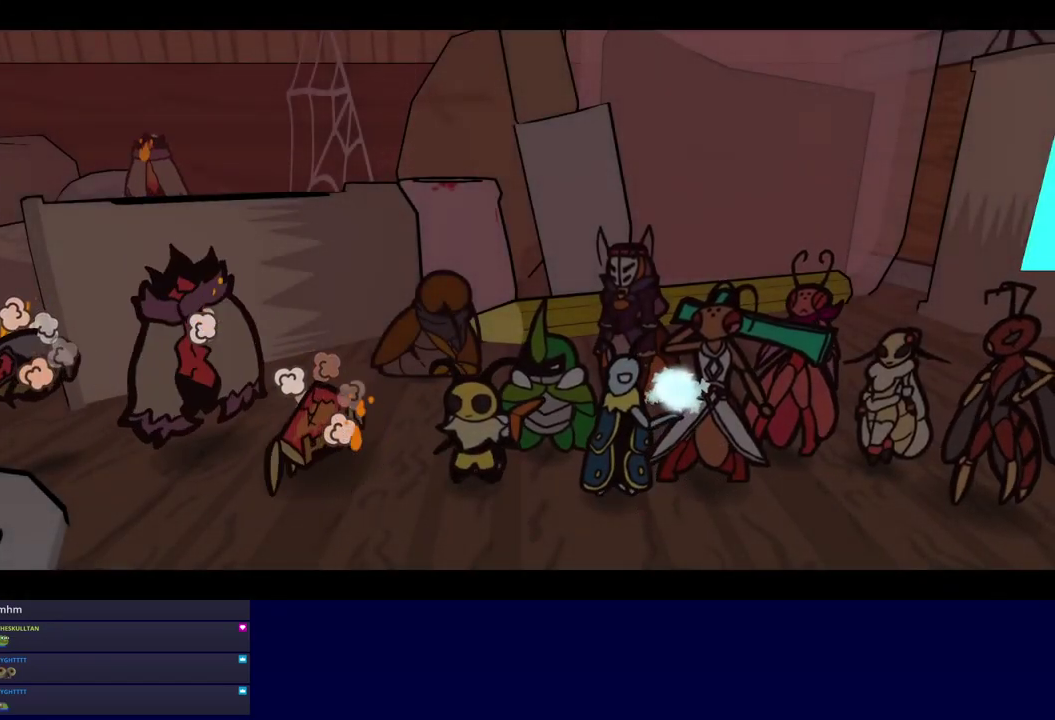
{"buttons": ["C_RIGHT"], "left_stick": "center", "events": []}
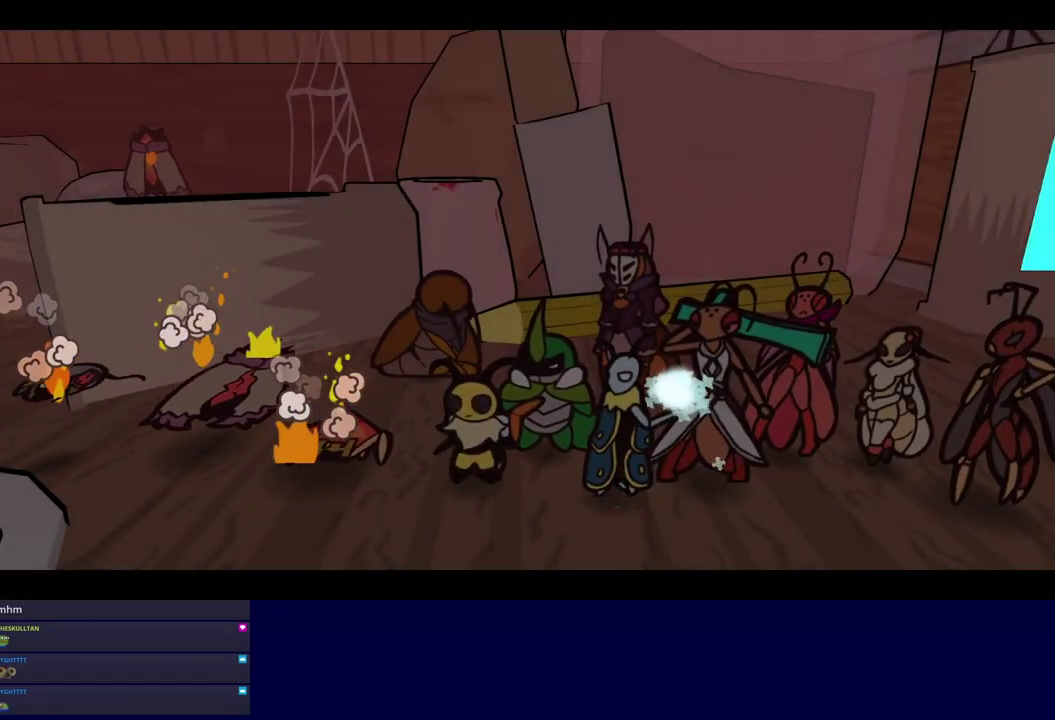
{"buttons": ["C_RIGHT"], "left_stick": "center", "events": []}